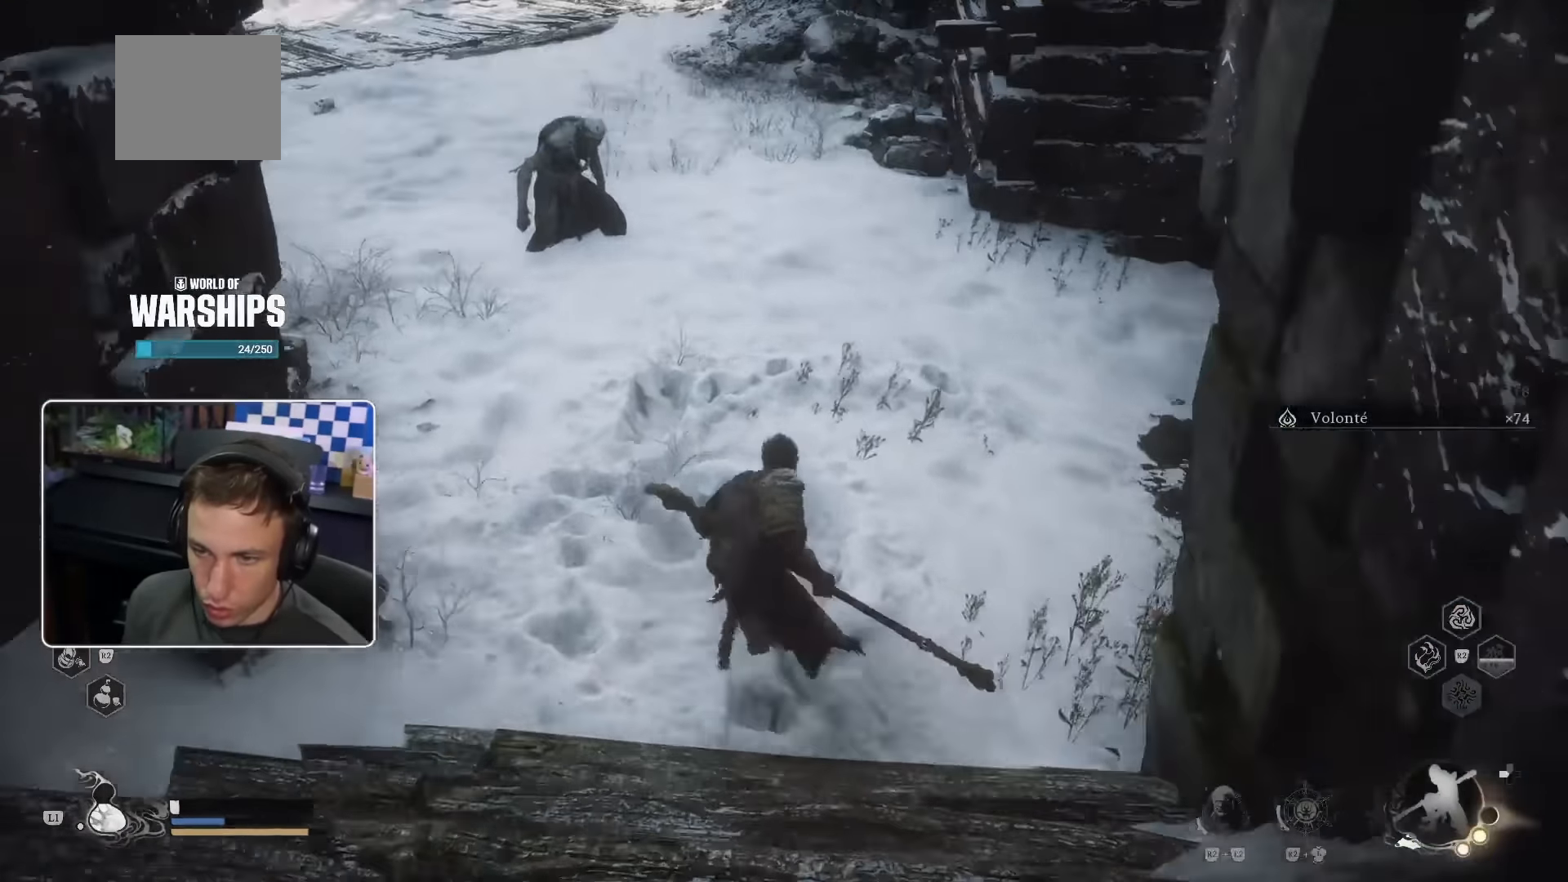
Gameplay with a controller (PlayStation layout); each line is a JSON object with the inputs held at the frame after it (dt_ms = milliseconds from this image to that frame). "events" lists button and stick changes between this image and that frame as [ms after this image, input, new state], when the widget could be followed in between.
{"dt_ms": 1000, "buttons": ["CROSS"], "left_stick": "up", "right_stick": "center"}
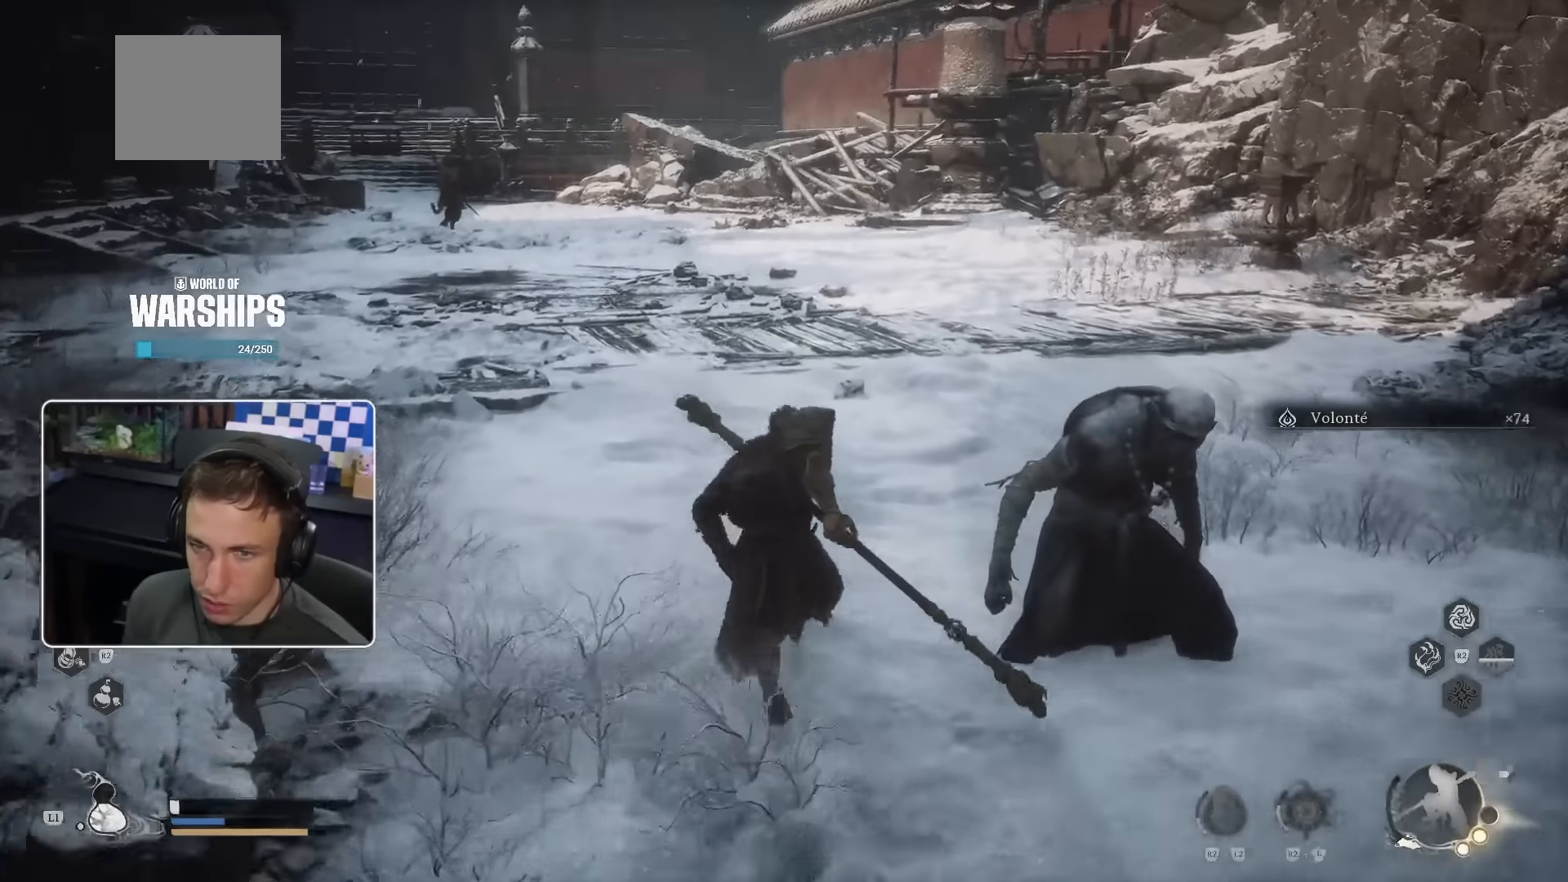
{"dt_ms": 500, "buttons": ["CROSS"], "left_stick": "up", "right_stick": "center", "events": [[17, "right_stick", "up-left"], [134, "right_stick", "center"]]}
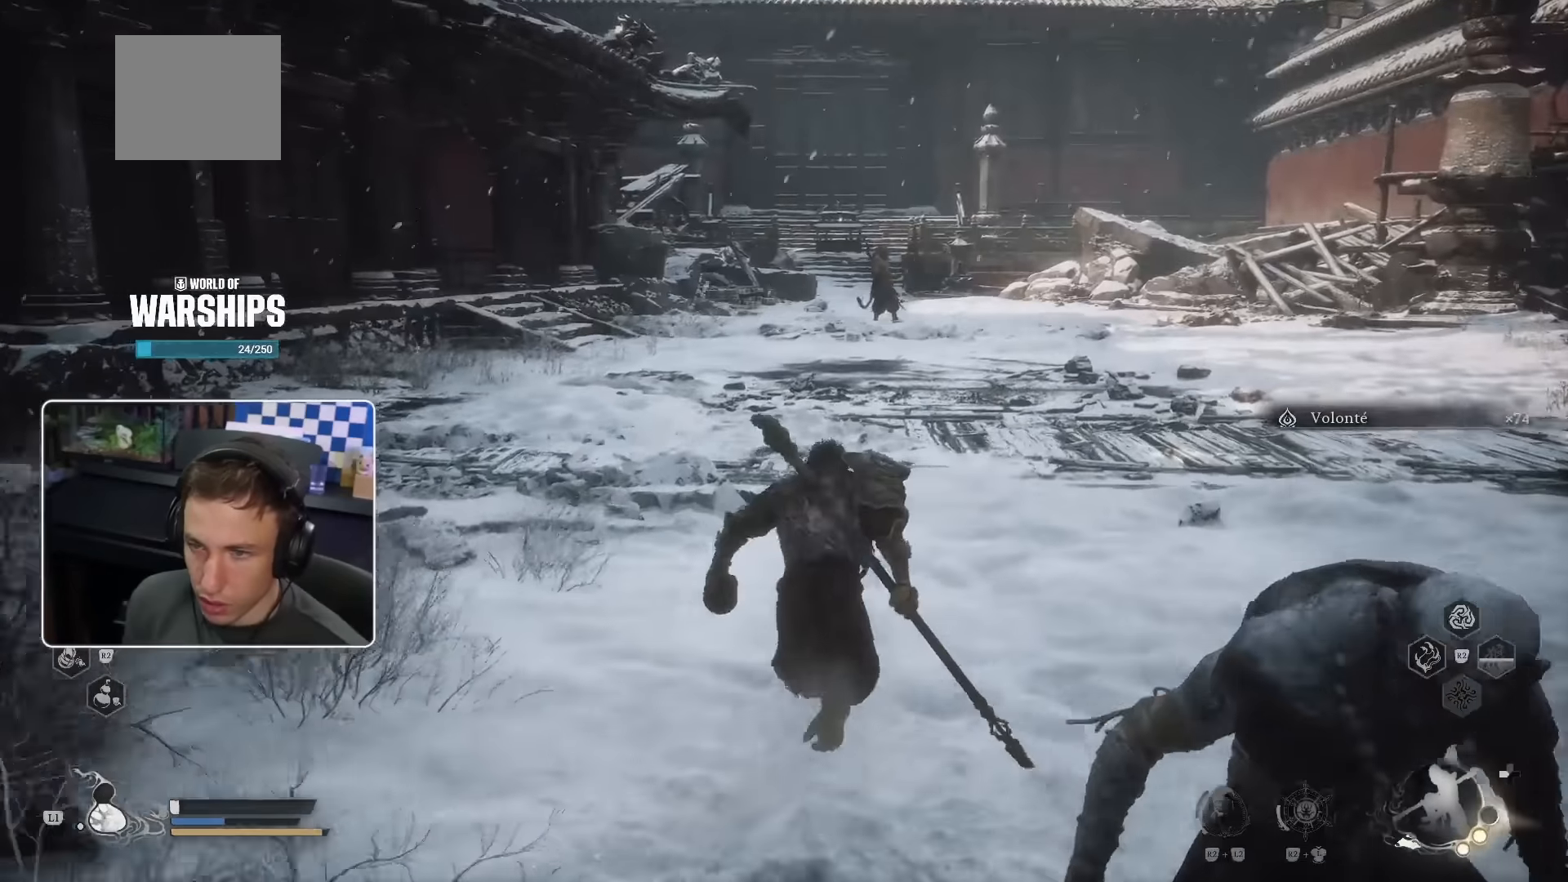
{"dt_ms": 500, "buttons": ["CROSS"], "left_stick": "up", "right_stick": "center", "events": []}
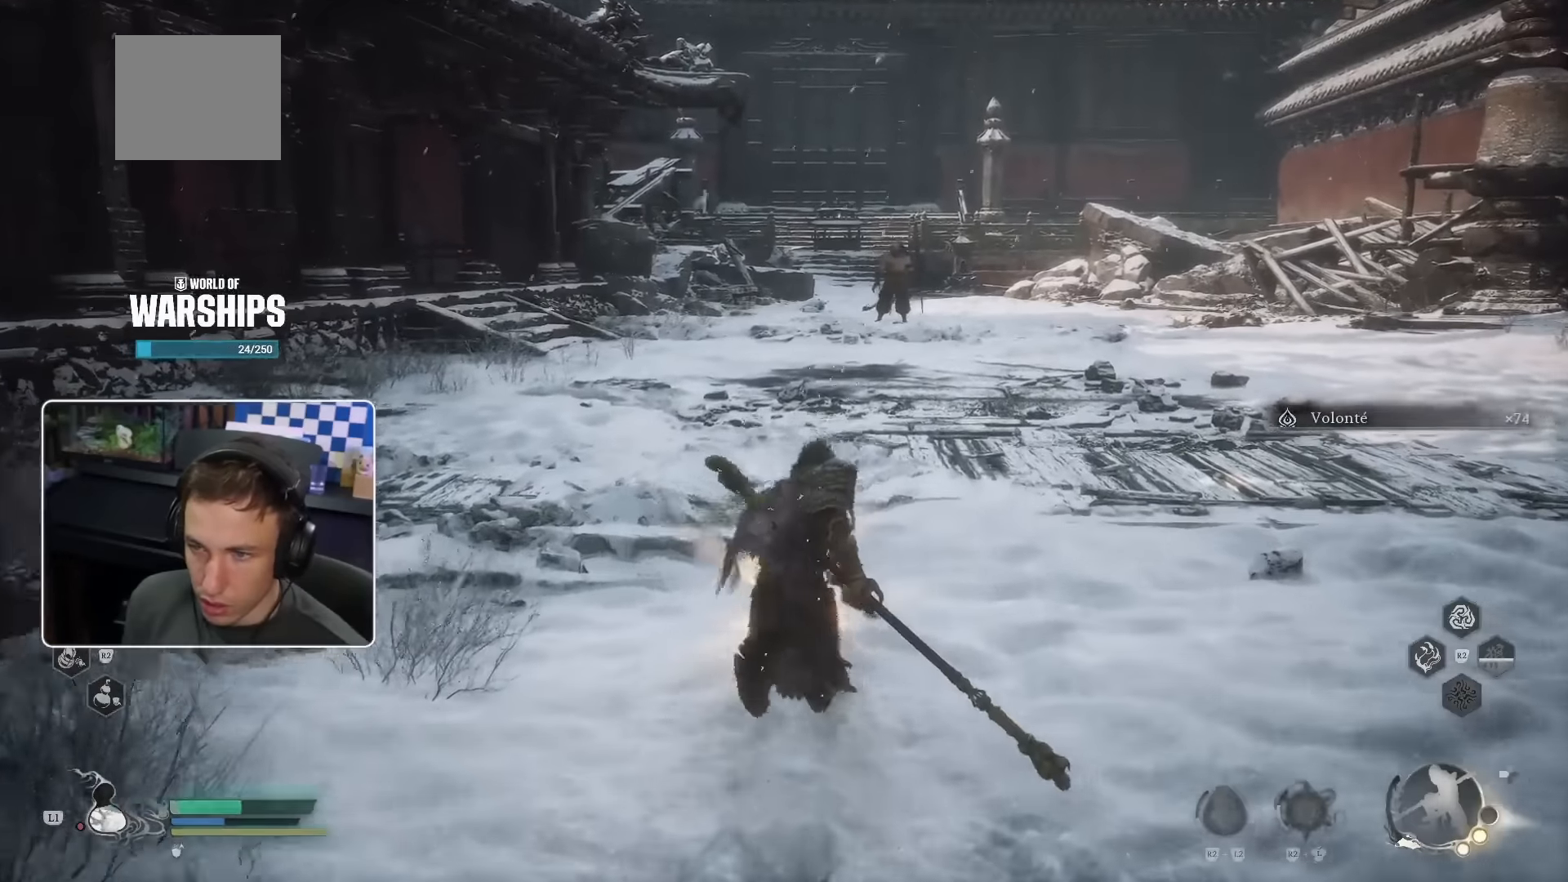
{"dt_ms": 1000, "buttons": ["CROSS"], "left_stick": "up", "right_stick": "center", "events": [[384, "L1", "down"], [517, "L1", "up"]]}
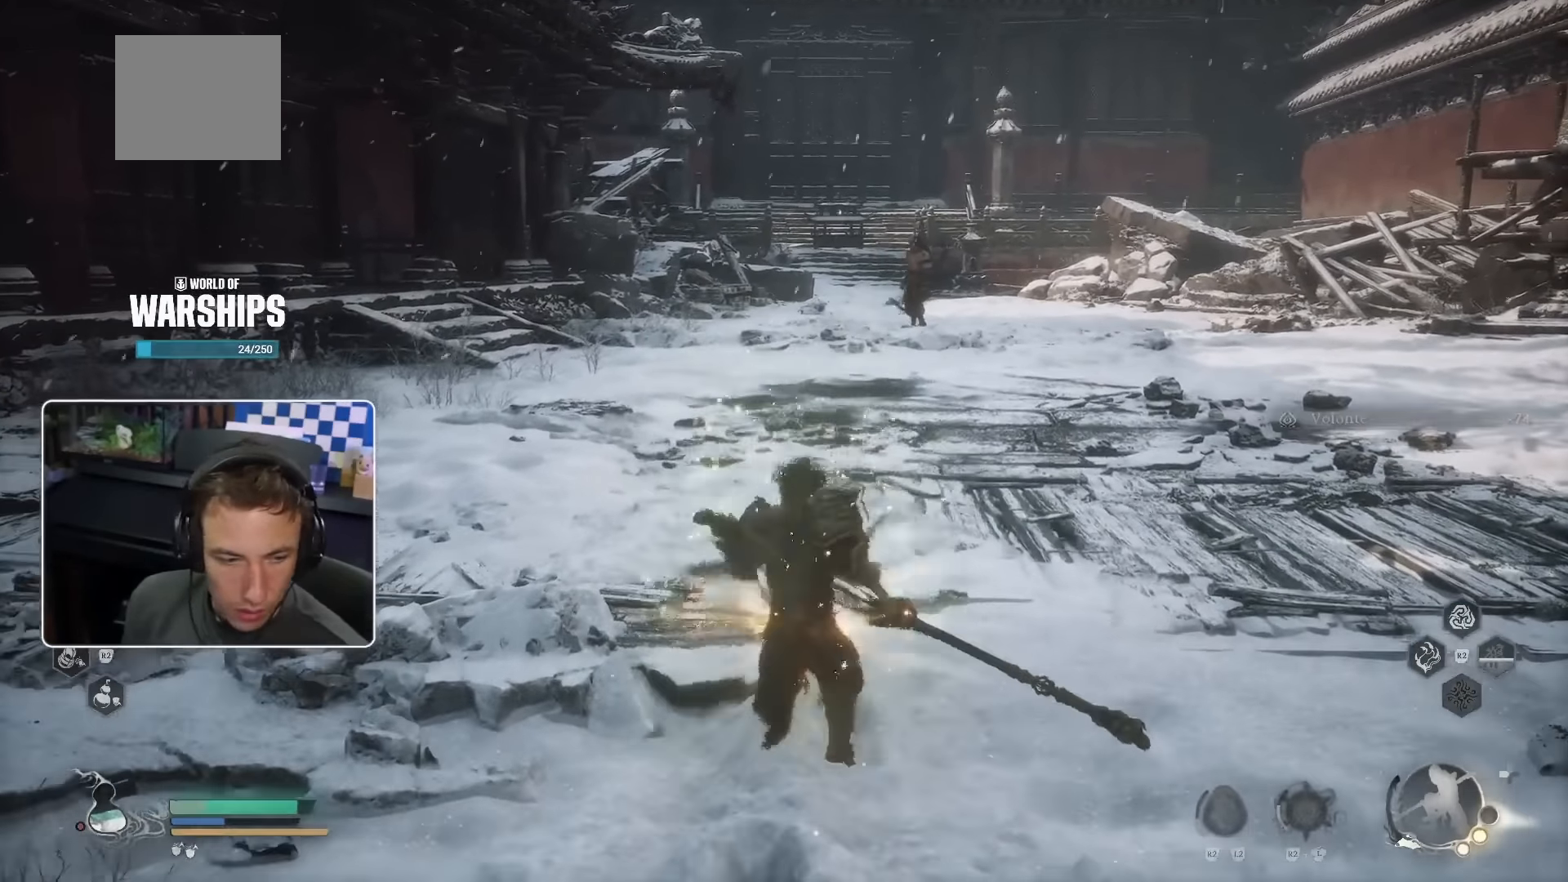
{"dt_ms": 500, "buttons": ["CROSS"], "left_stick": "up", "right_stick": "center", "events": []}
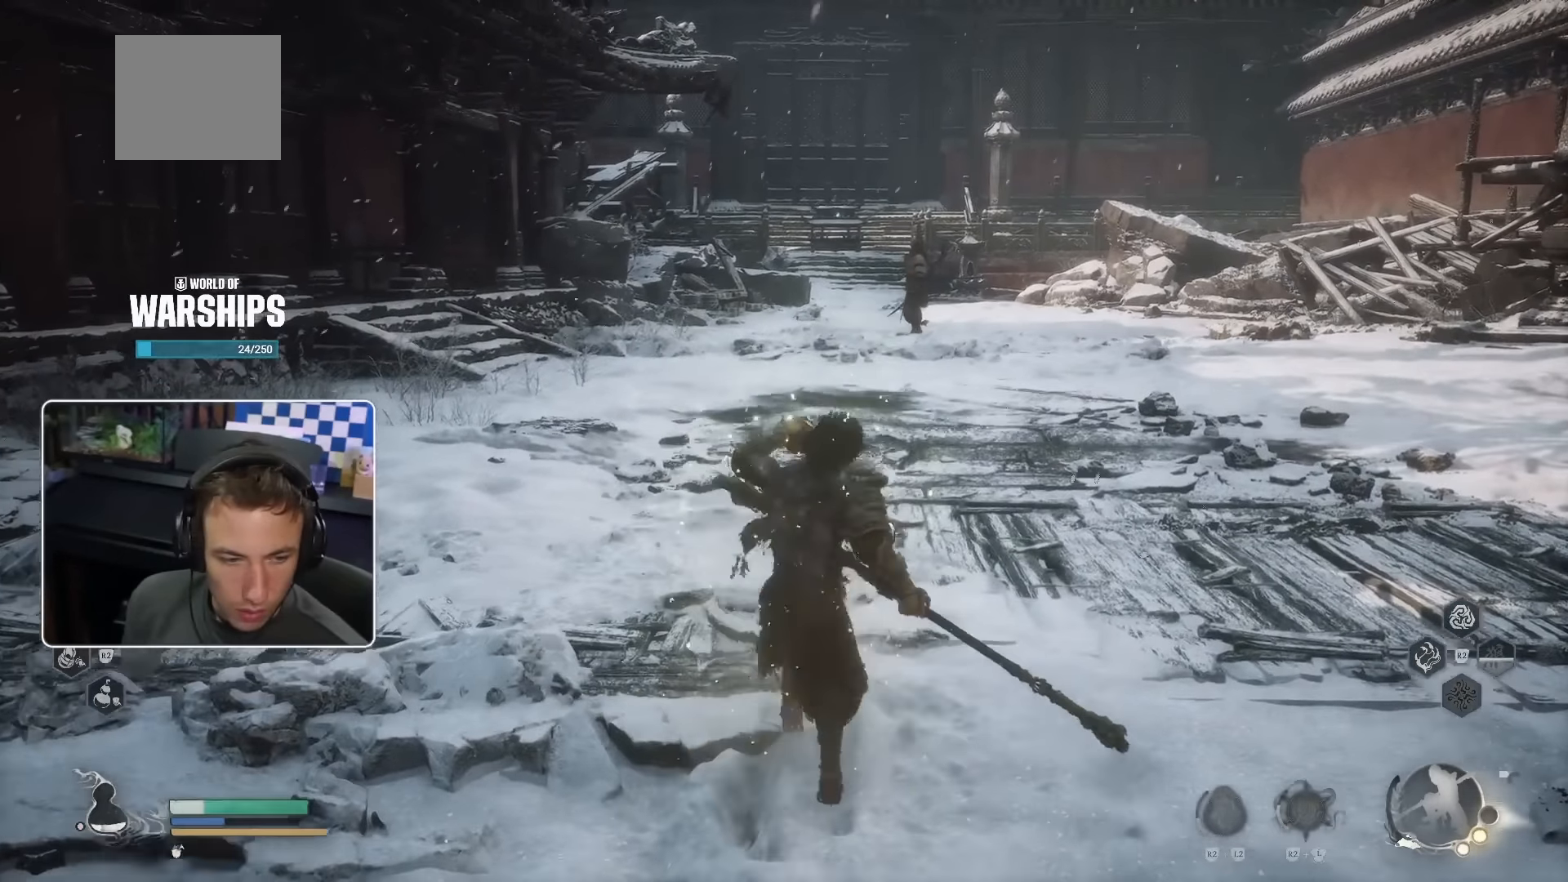
{"dt_ms": 500, "buttons": [], "left_stick": "up", "right_stick": "center", "events": [[167, "CROSS", "up"]]}
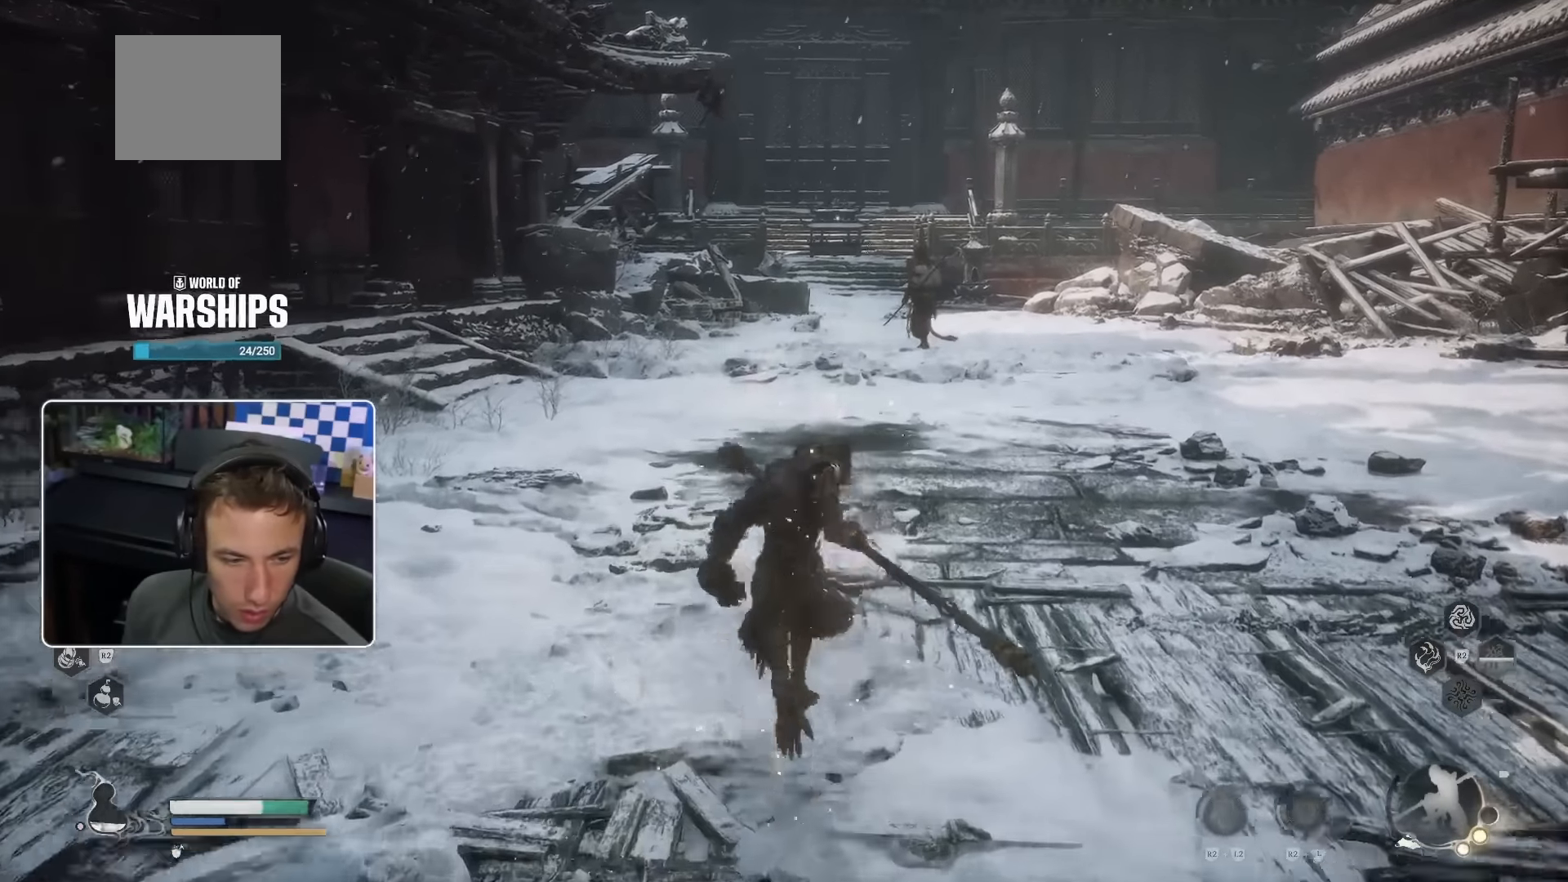
{"dt_ms": 500, "buttons": [], "left_stick": "up-right", "right_stick": "center", "events": [[267, "left_stick", "up-right"]]}
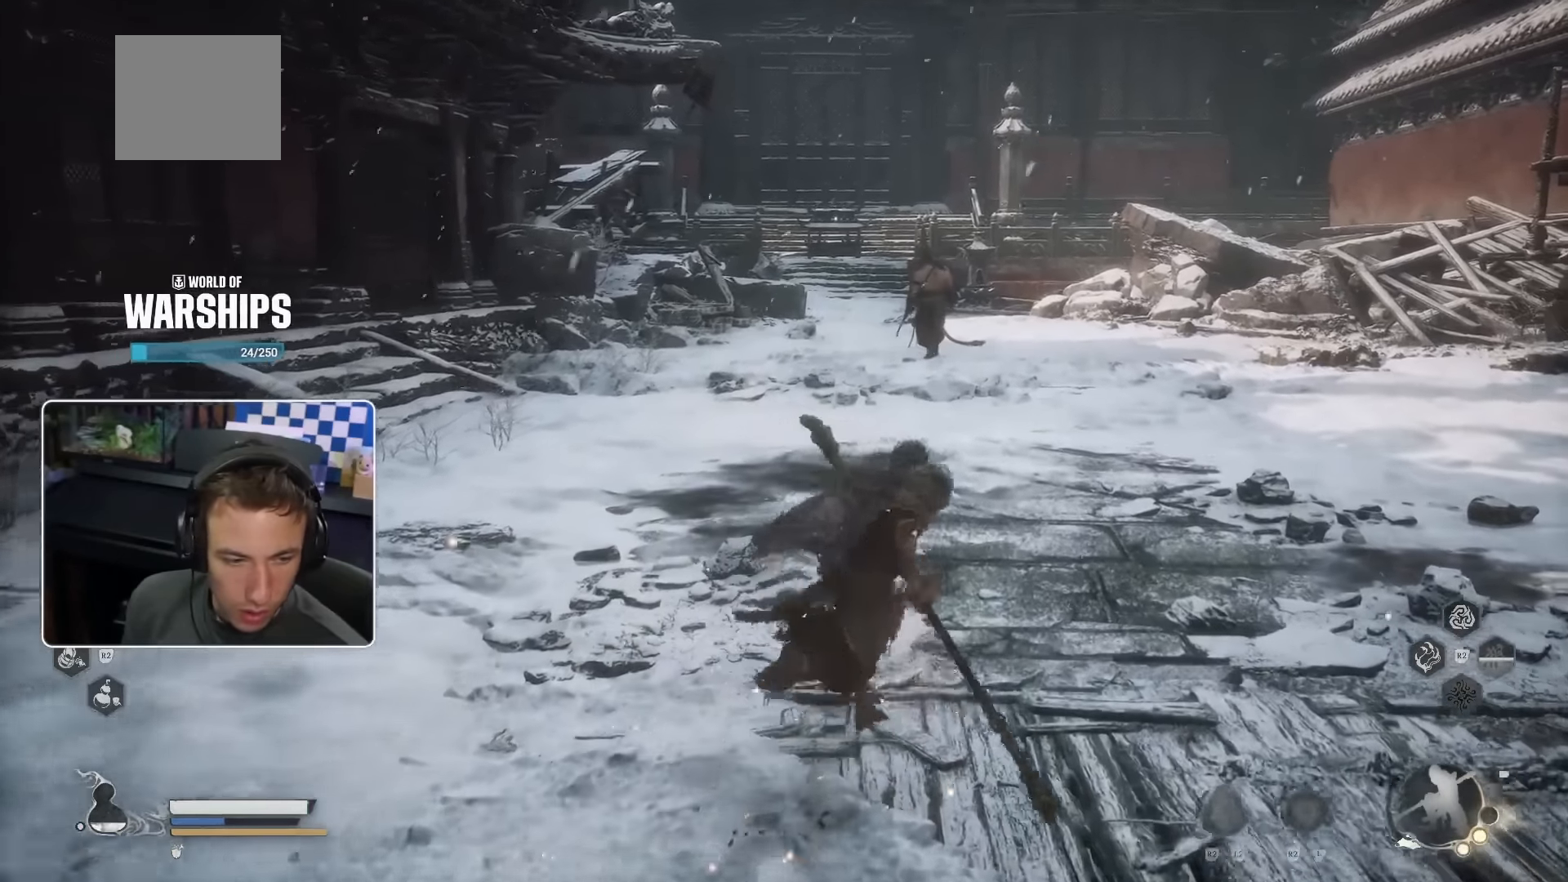
{"dt_ms": 500, "buttons": [], "left_stick": "up", "right_stick": "center", "events": [[234, "left_stick", "up"]]}
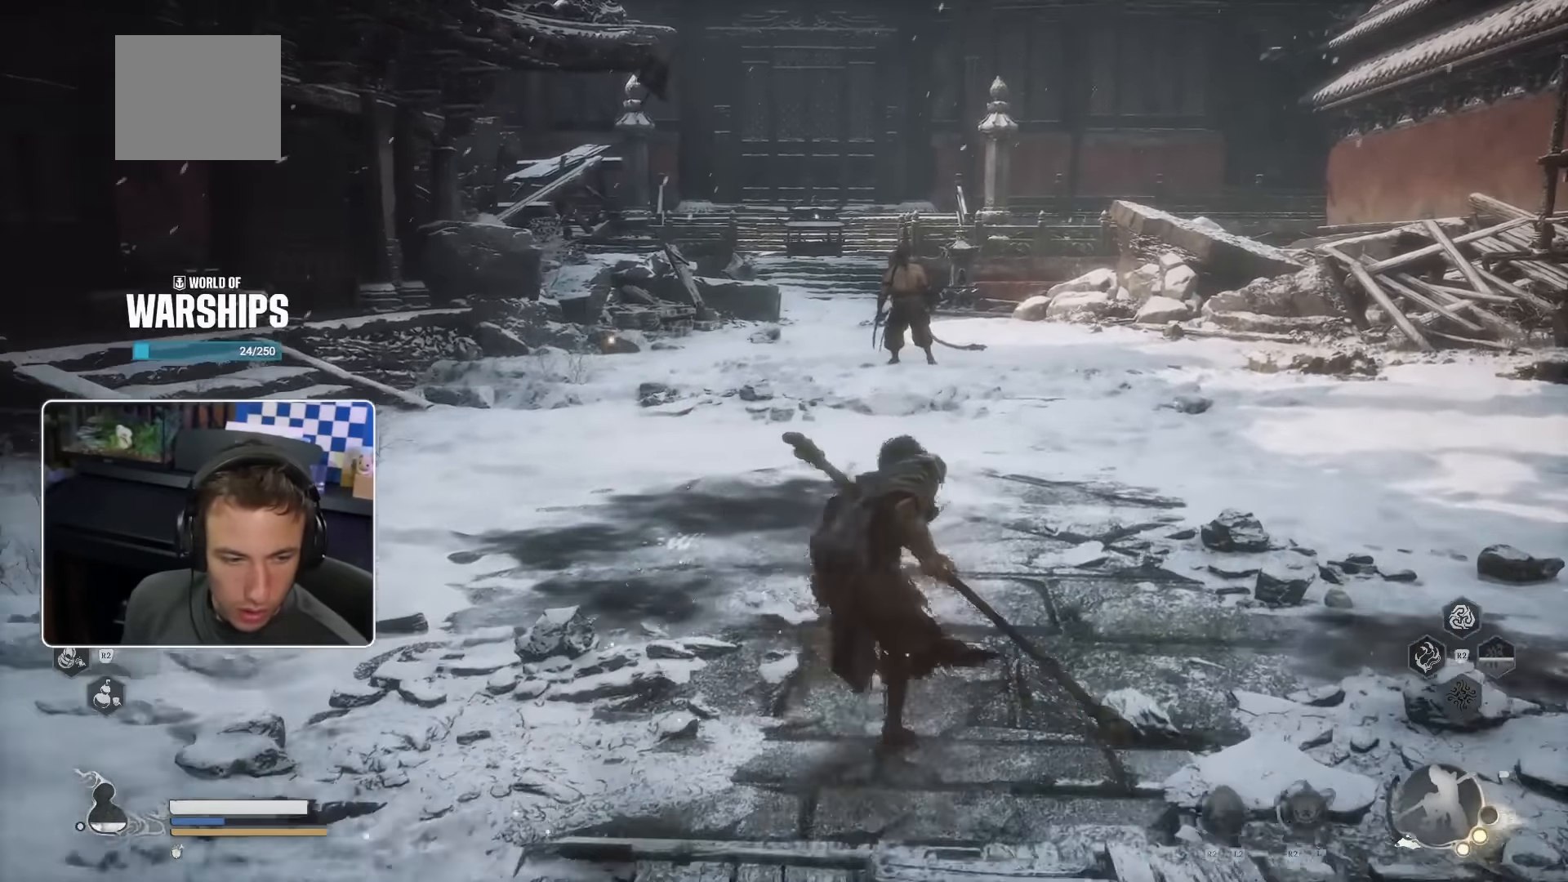
{"dt_ms": 500, "buttons": [], "left_stick": "up", "right_stick": "center", "events": []}
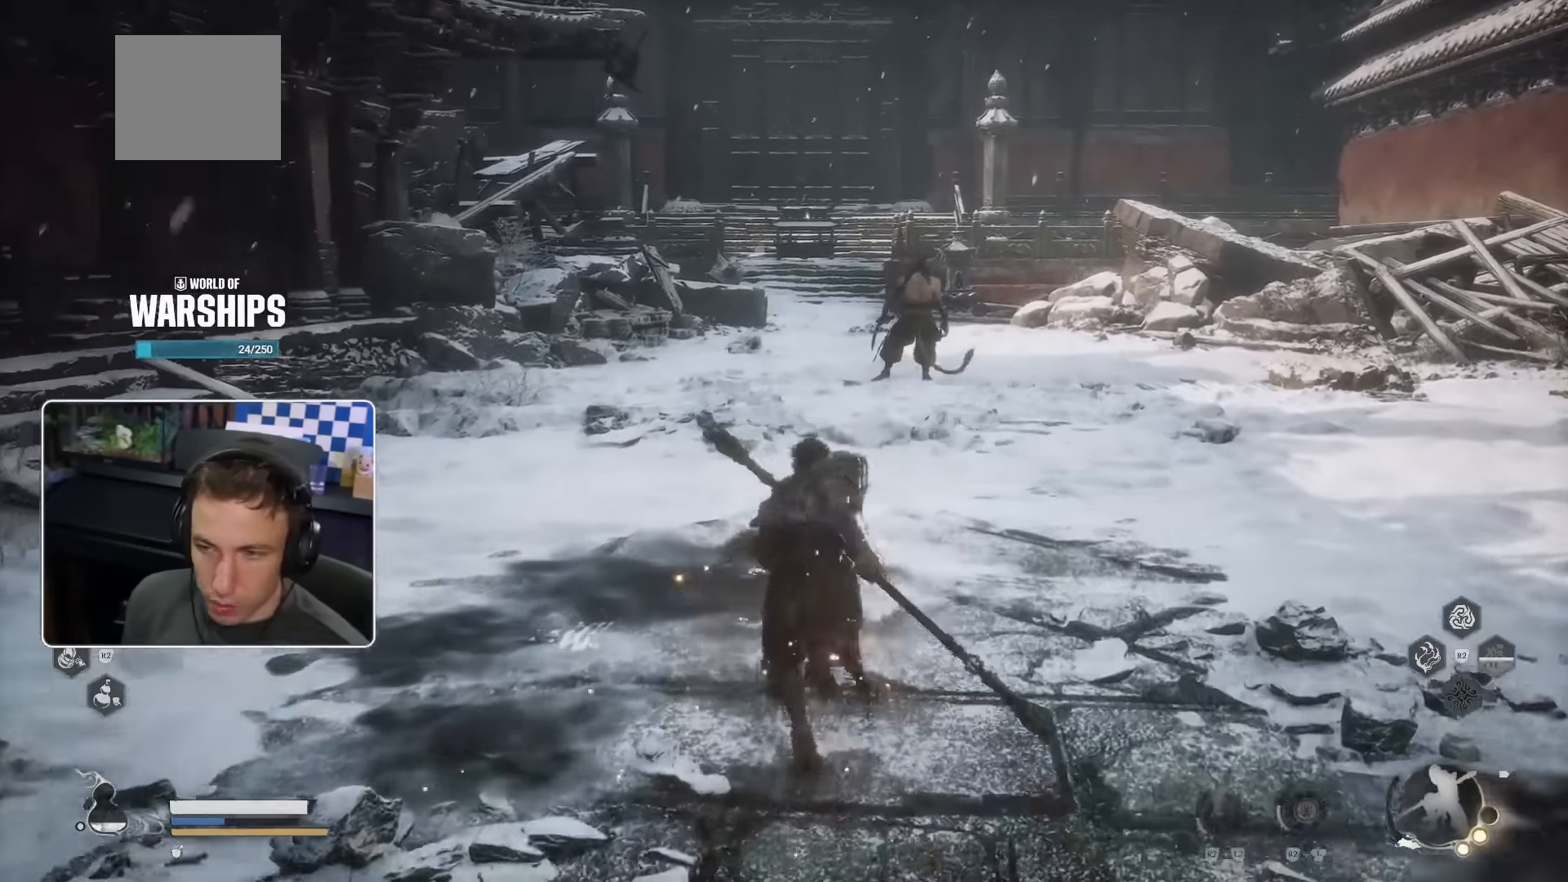
{"dt_ms": 500, "buttons": [], "left_stick": "up", "right_stick": "center", "events": []}
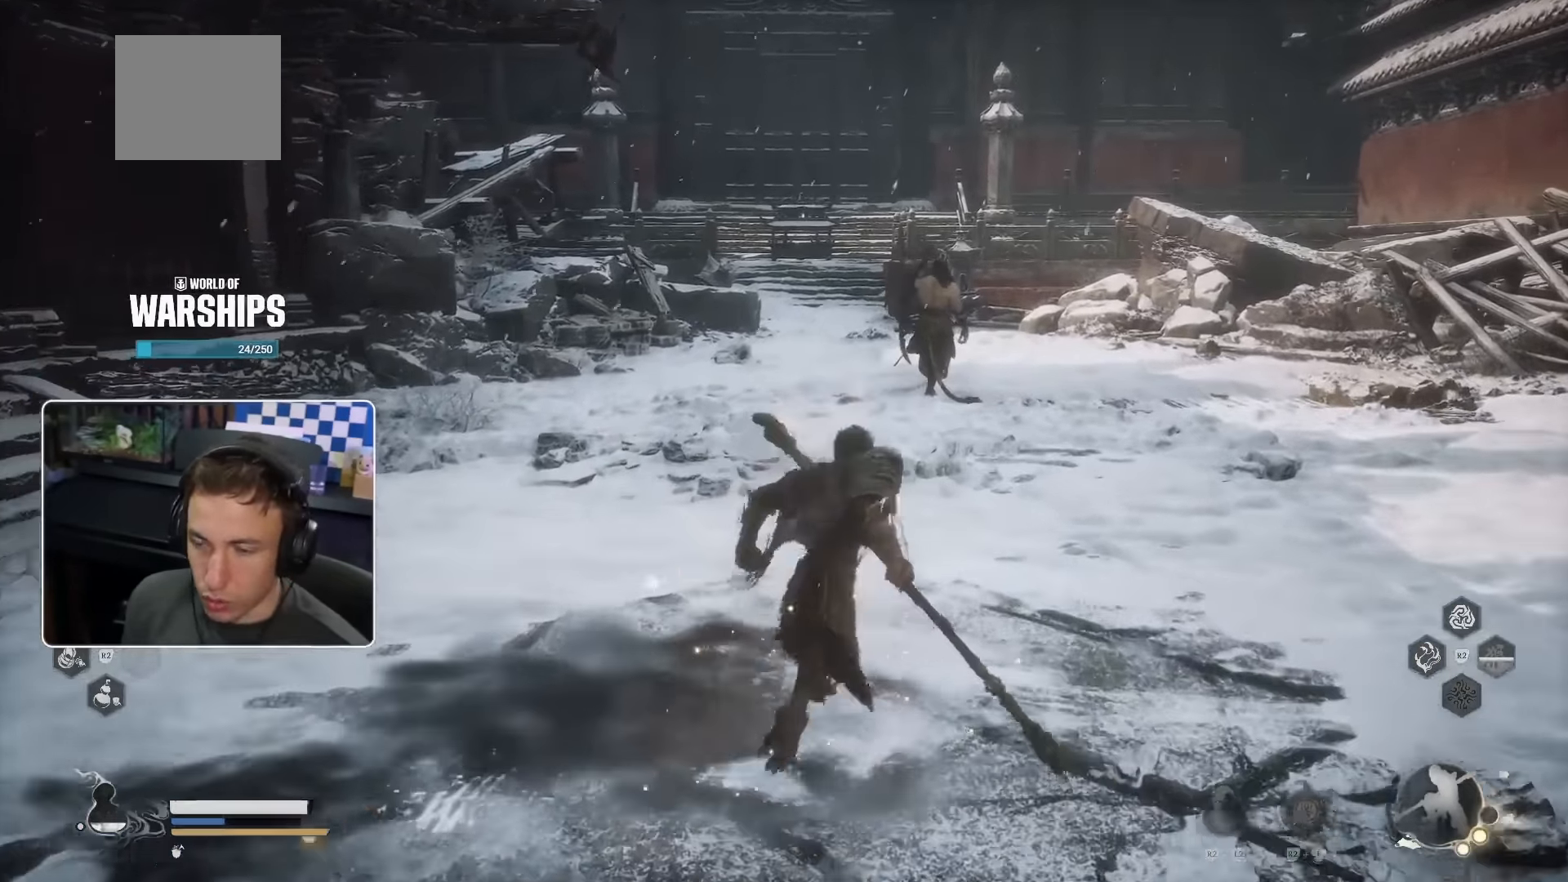
{"dt_ms": 500, "buttons": ["R2"], "left_stick": "up-right", "right_stick": "center", "events": [[283, "R2", "down"], [467, "left_stick", "up-right"]]}